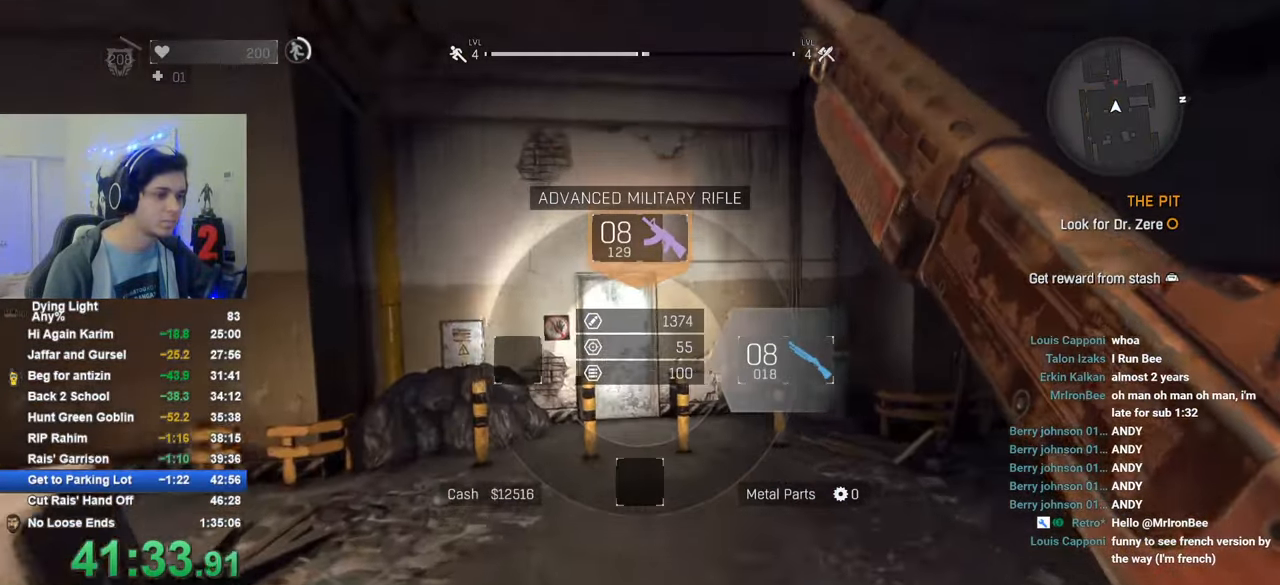
Gameplay with keyboard and mouse; each line is a JSON object with the keys and mouse buttons held at the frame after it. "events" lists presses ("down") and releases ("up") of "1", "2", "3", "4", "5", "a", "alt", "c", "caps_lock", "ctrl", "d", "e", "f", "g", "q", "r", "s", "shift", "space", "t", "tab", "v", "w", "x", "z", "mouse_left", "mouse_wheel" and "mouse_right" between this image and that frame as [ms after this image, input, new state], when the widget could be followed in between. "mouse_left", "mouse_wheel", "mouse_right" = the "left", "wheel", "right" buttons of the "mouse" list. No other keys are recorded. "wheel" means that the mouse wheel is clicked or scrolled. "mouse_move" is the direction in which the mouse moves at that frame (one of eight, or "still"), when it could be read.
{"keys": ["w"], "mouse": [], "mouse_move": "still", "events": [[216, "tab", "up"]]}
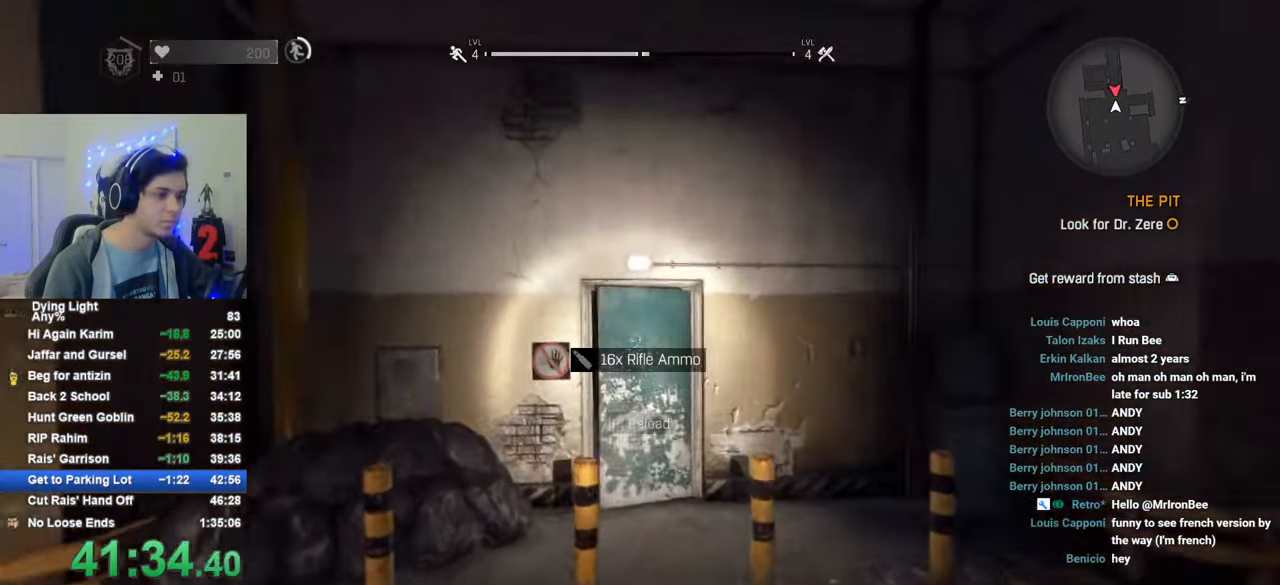
{"keys": ["d", "w"], "mouse": ["left"], "mouse_move": "still", "events": [[316, "mouse_left", "down"], [316, "w", "up"], [466, "d", "down"], [466, "w", "down"]]}
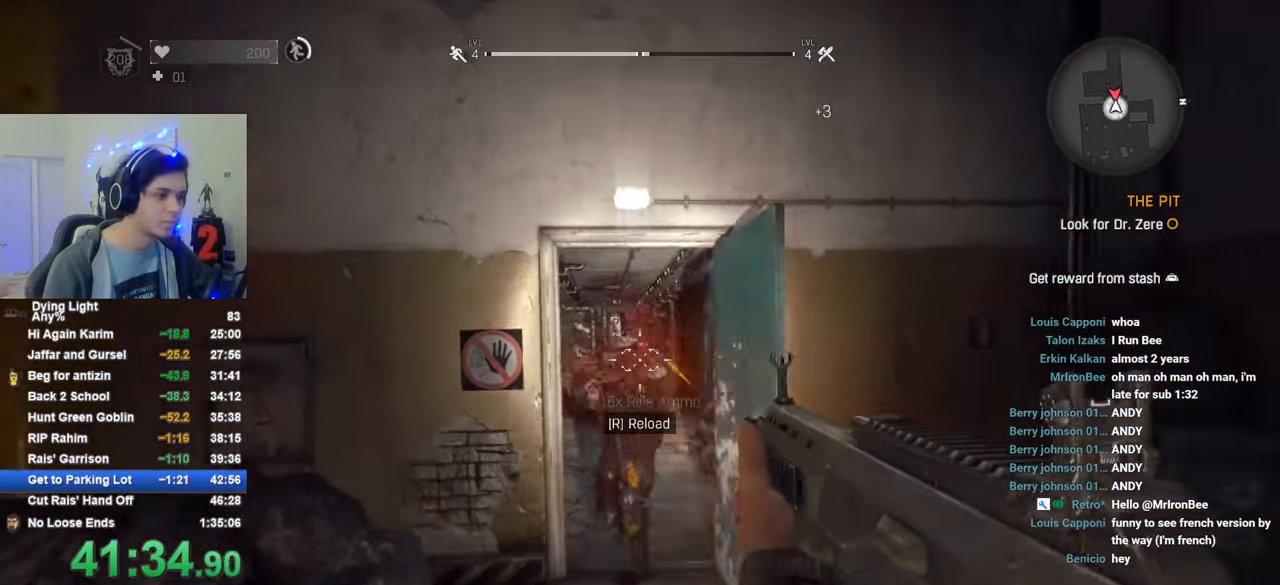
{"keys": ["shift", "w"], "mouse": [], "mouse_move": "still", "events": [[16, "d", "up"], [16, "shift", "down"], [100, "mouse_left", "up"], [300, "r", "down"], [383, "r", "up"]]}
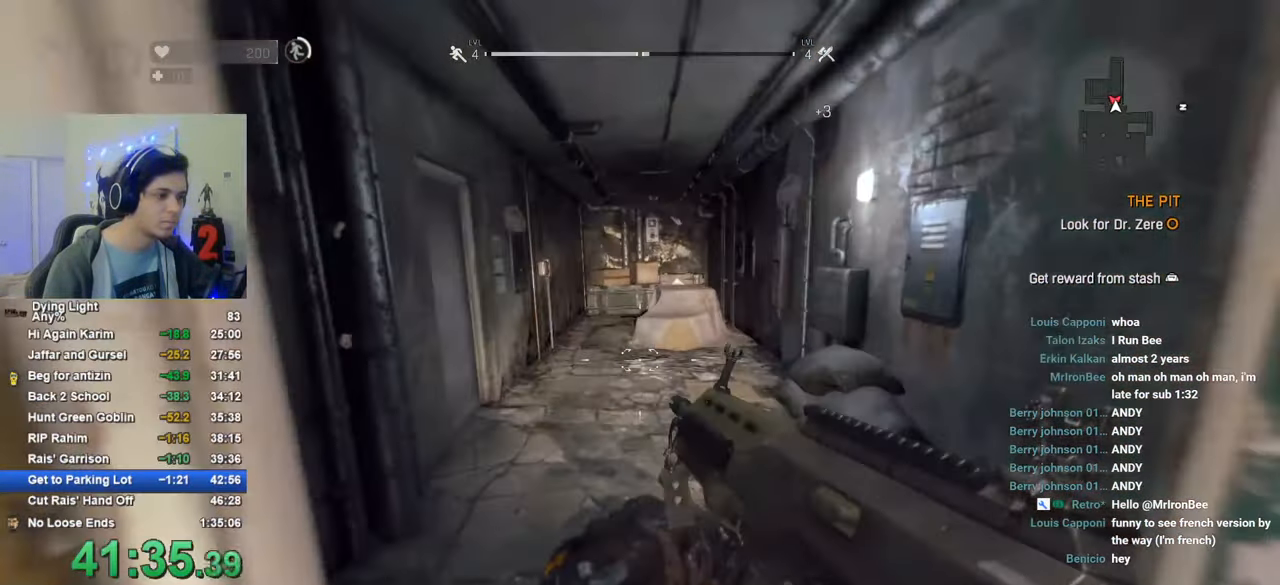
{"keys": ["d", "shift", "w"], "mouse": [], "mouse_move": "left", "events": [[400, "d", "down"]]}
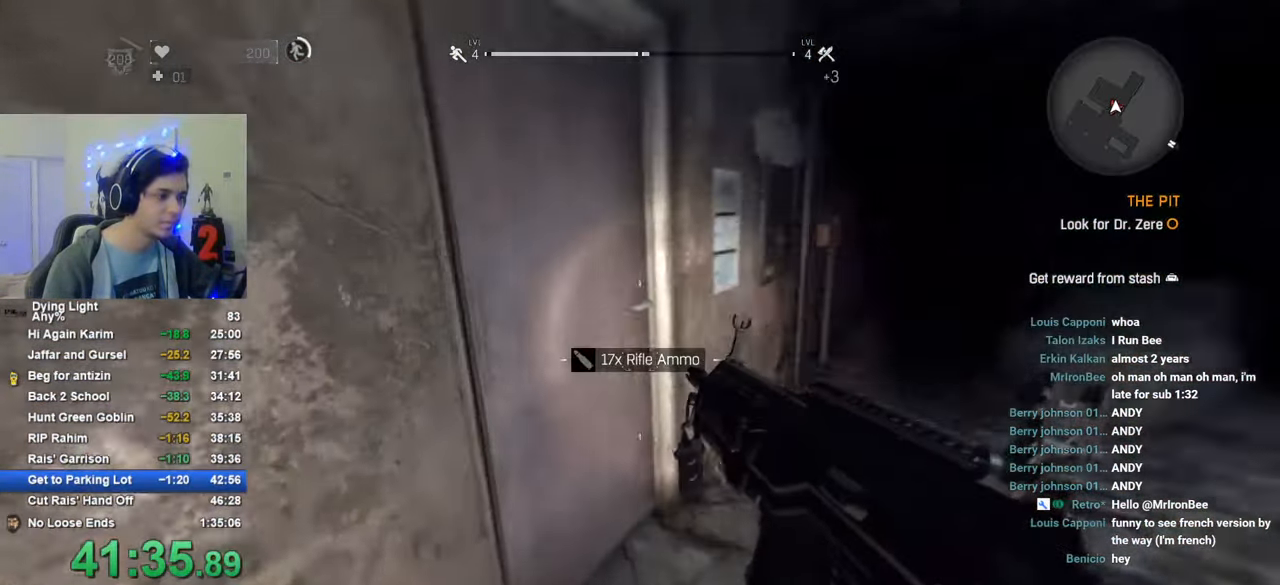
{"keys": [], "mouse": [], "mouse_move": "still", "events": [[33, "d", "up"], [33, "shift", "up"], [33, "w", "up"], [183, "f", "down"], [283, "f", "up"], [366, "f", "down"], [466, "f", "up"]]}
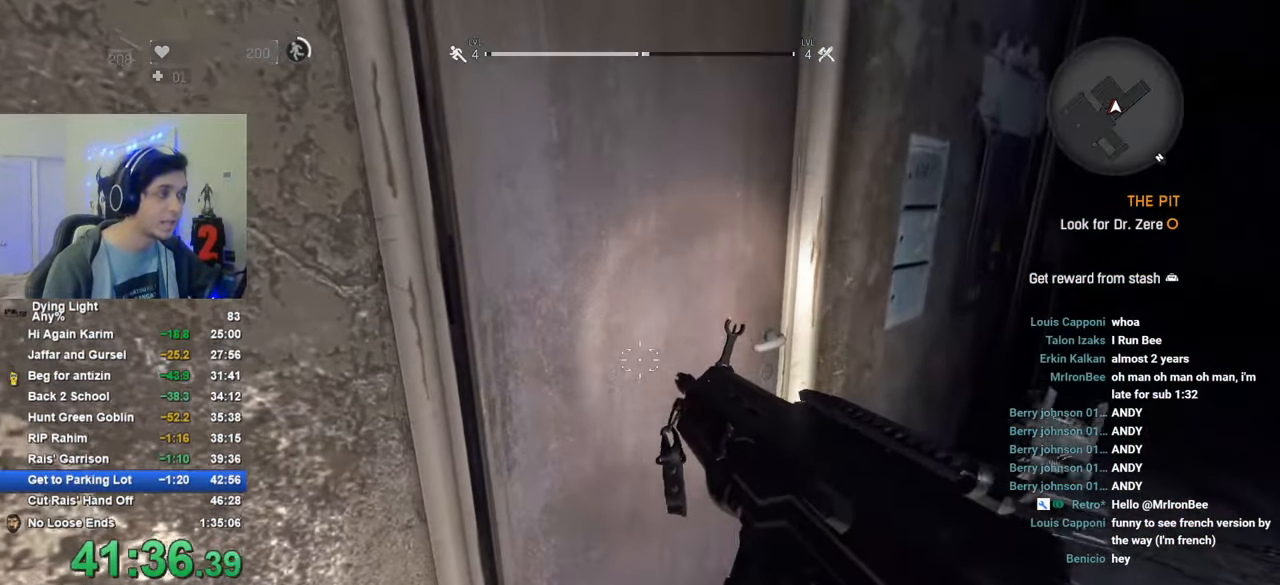
{"keys": [], "mouse": [], "mouse_move": "still", "events": [[50, "f", "down"], [150, "f", "up"], [250, "f", "down"], [333, "f", "up"], [433, "f", "down"], [483, "f", "up"]]}
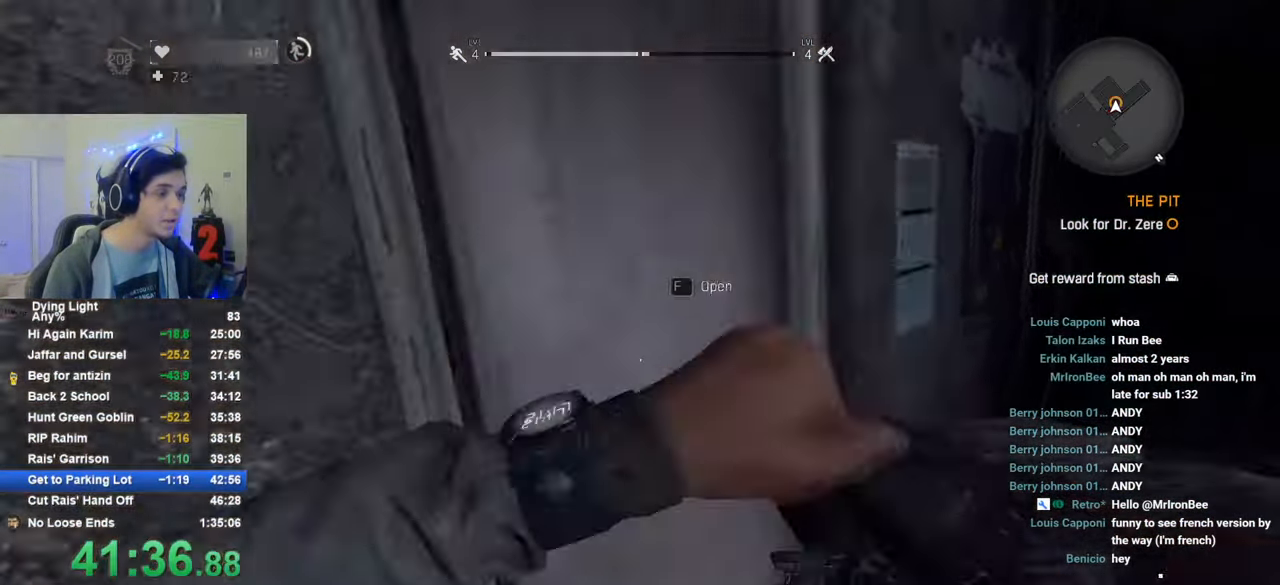
{"keys": ["f"], "mouse": [], "mouse_move": "still", "events": [[66, "f", "down"]]}
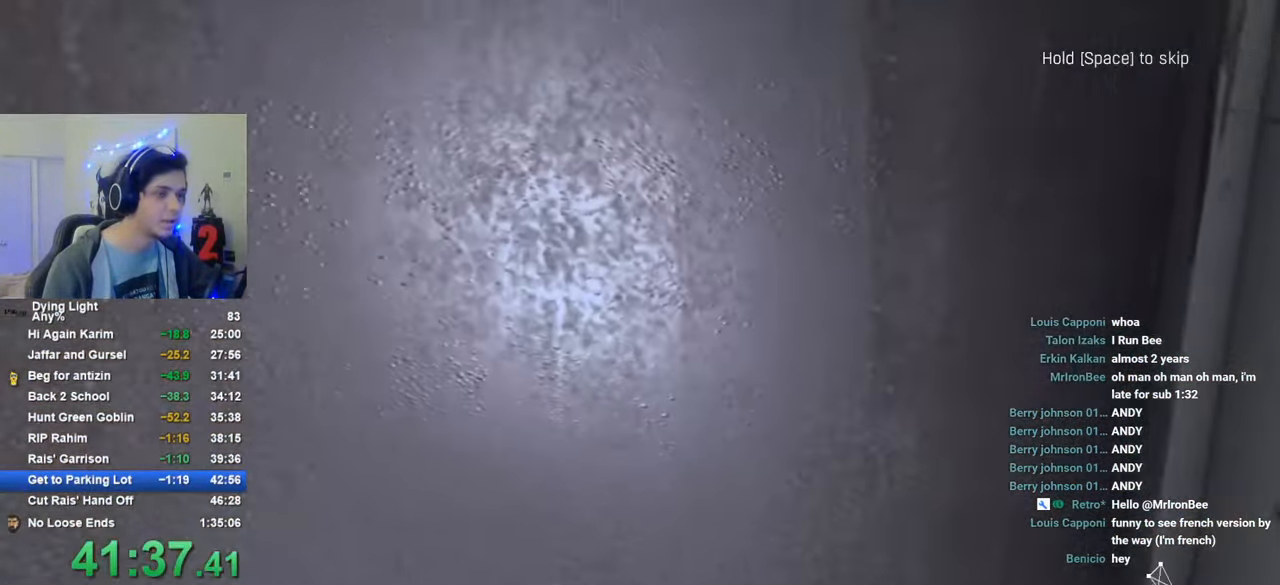
{"keys": ["caps_lock", "space"], "mouse": [], "mouse_move": "still", "events": [[83, "f", "up"], [83, "space", "down"], [416, "caps_lock", "down"]]}
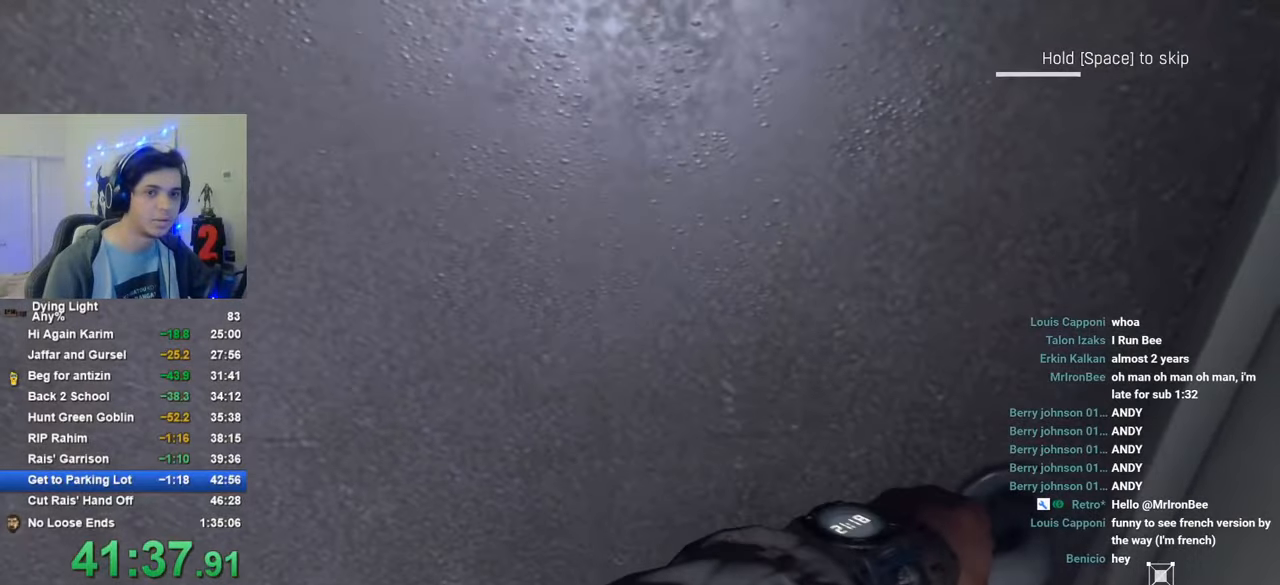
{"keys": ["space"], "mouse": [], "mouse_move": "still", "events": [[16, "caps_lock", "up"], [100, "caps_lock", "down"], [200, "caps_lock", "up"]]}
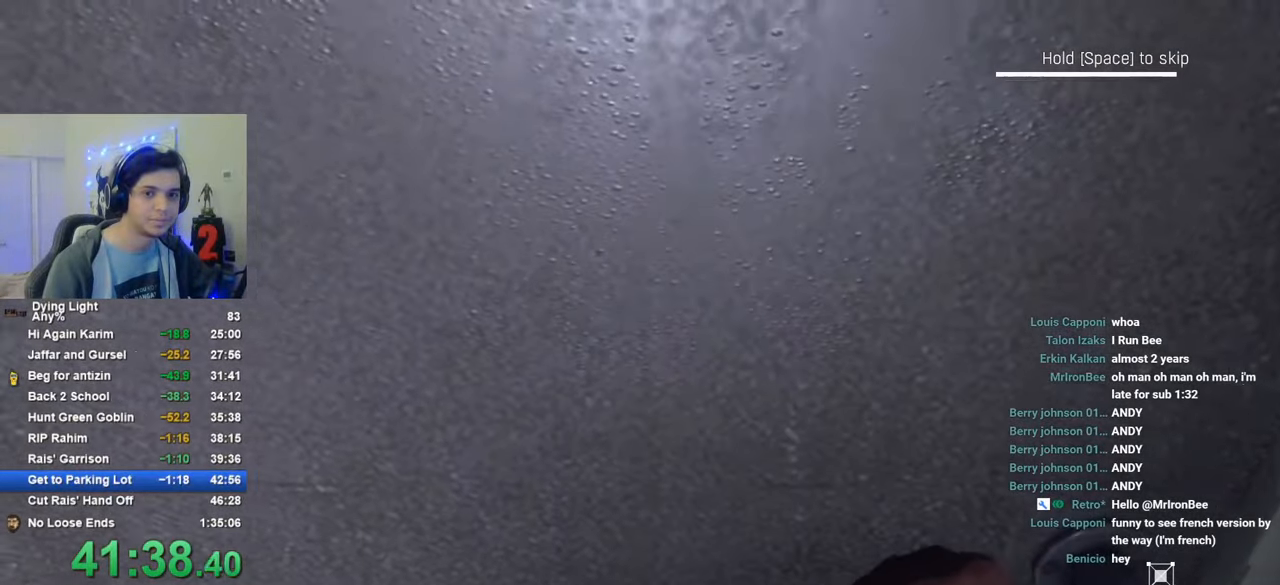
{"keys": ["space"], "mouse": [], "mouse_move": "still", "events": []}
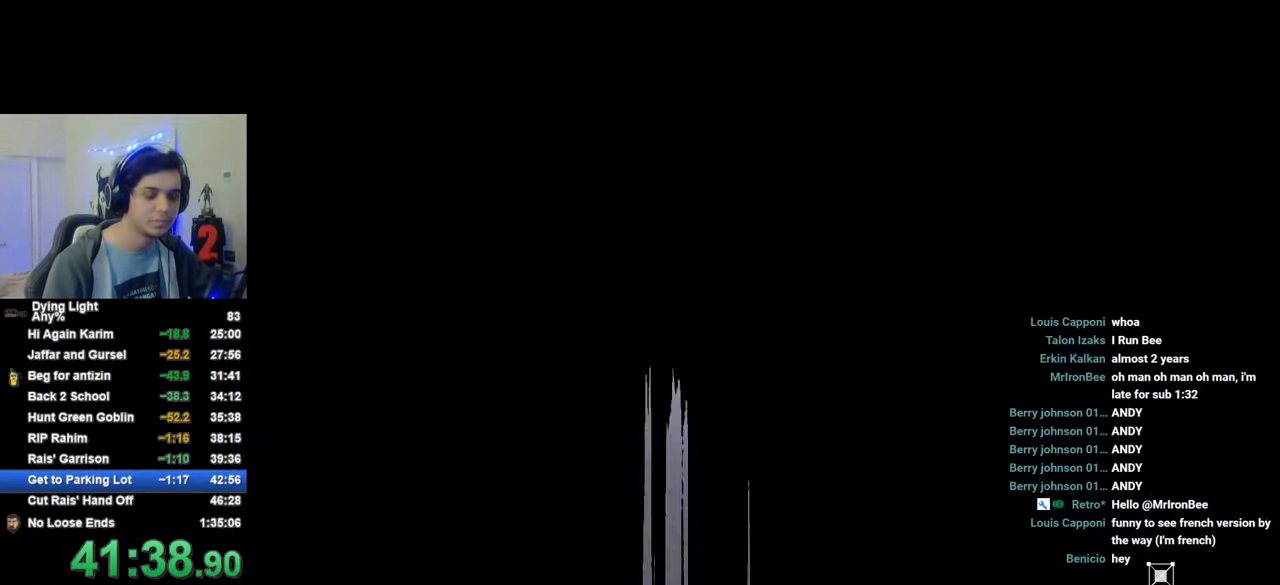
{"keys": [], "mouse": [], "mouse_move": "still", "events": [[83, "space", "up"], [366, "caps_lock", "down"], [466, "caps_lock", "up"]]}
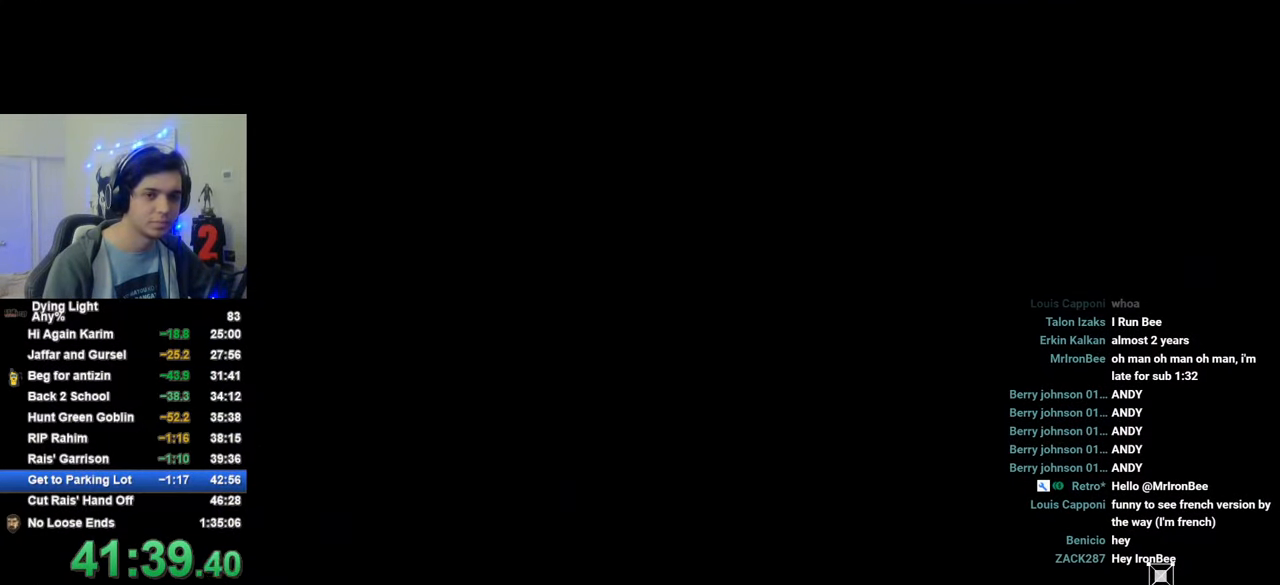
{"keys": [], "mouse": [], "mouse_move": "still", "events": [[16, "caps_lock", "down"], [100, "caps_lock", "up"]]}
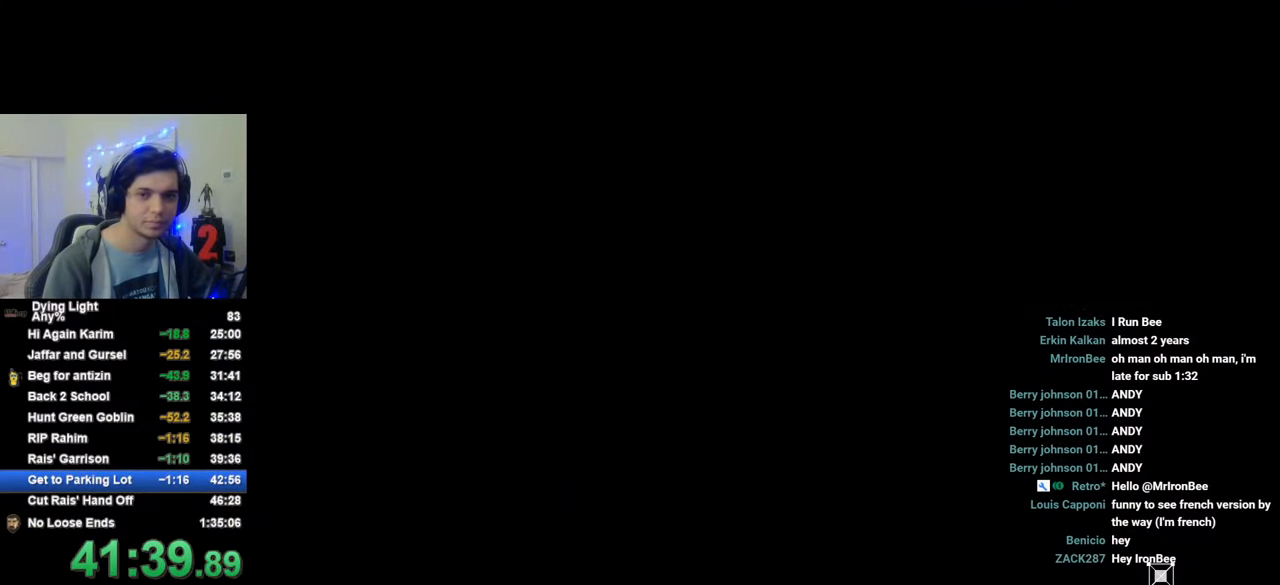
{"keys": [], "mouse": [], "mouse_move": "still", "events": []}
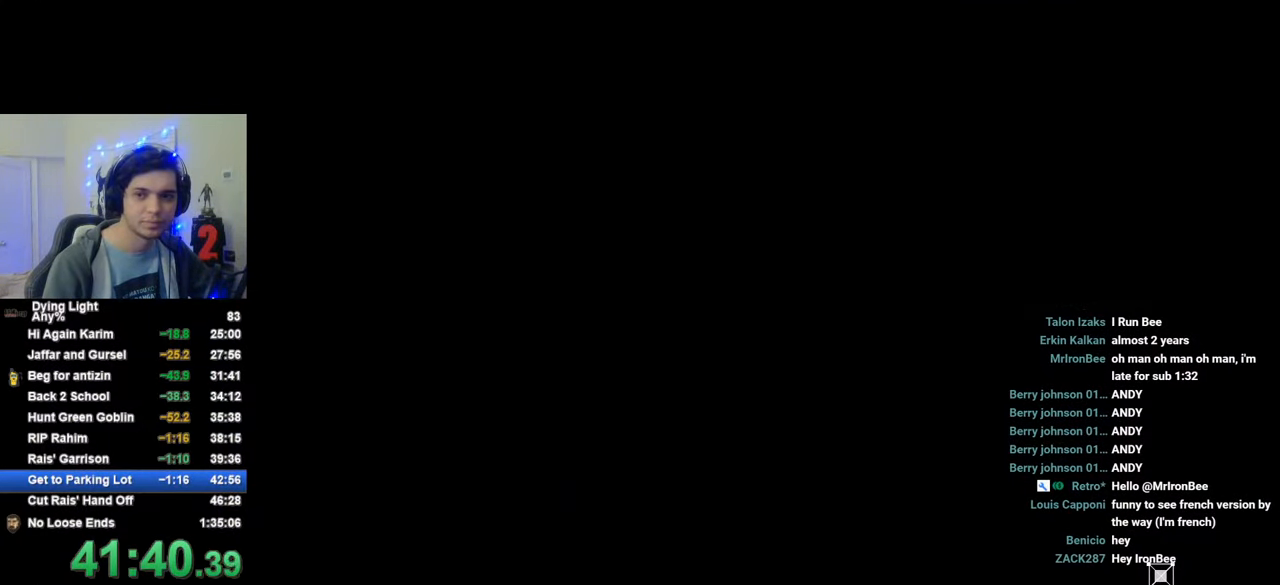
{"keys": [], "mouse": [], "mouse_move": "still", "events": []}
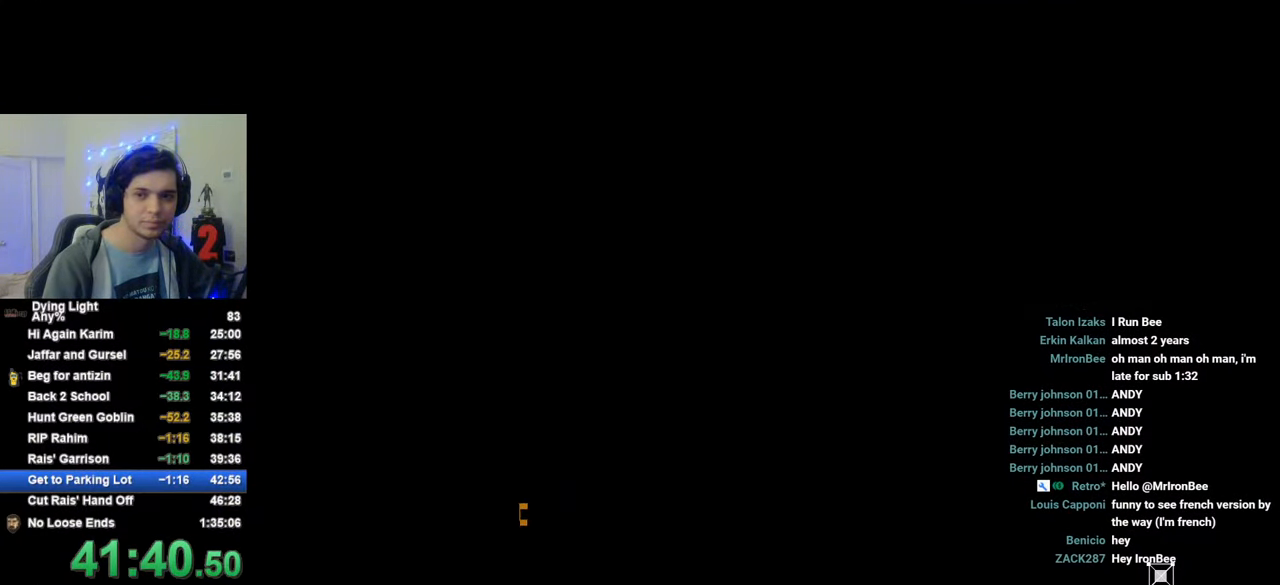
{"keys": [], "mouse": [], "mouse_move": "still", "events": []}
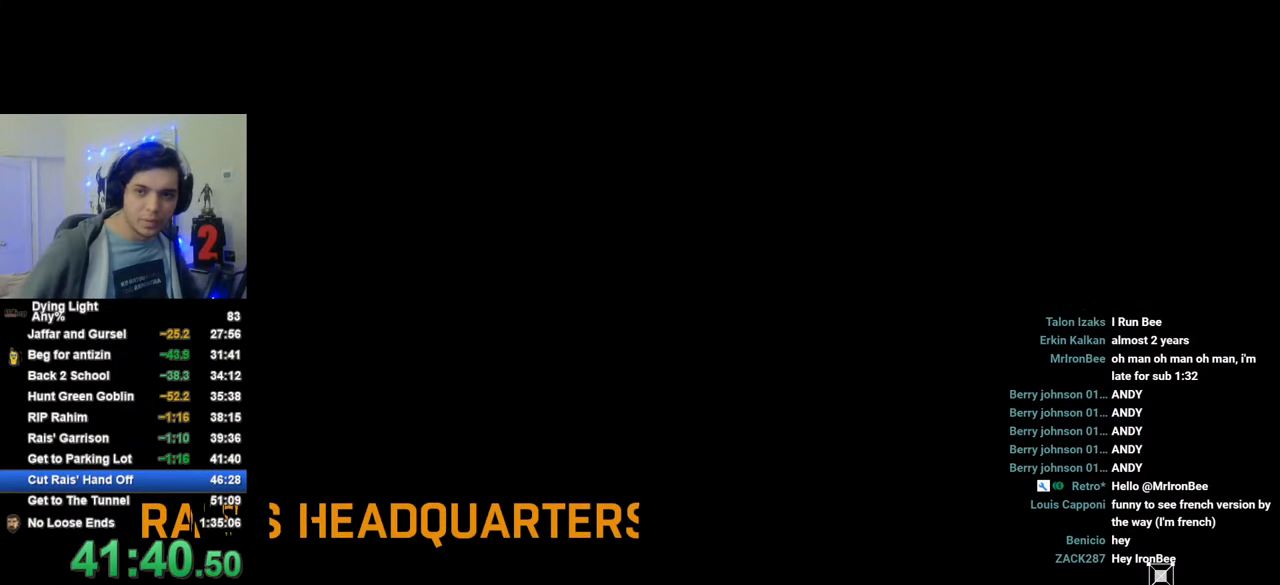
{"keys": [], "mouse": [], "mouse_move": "still", "events": []}
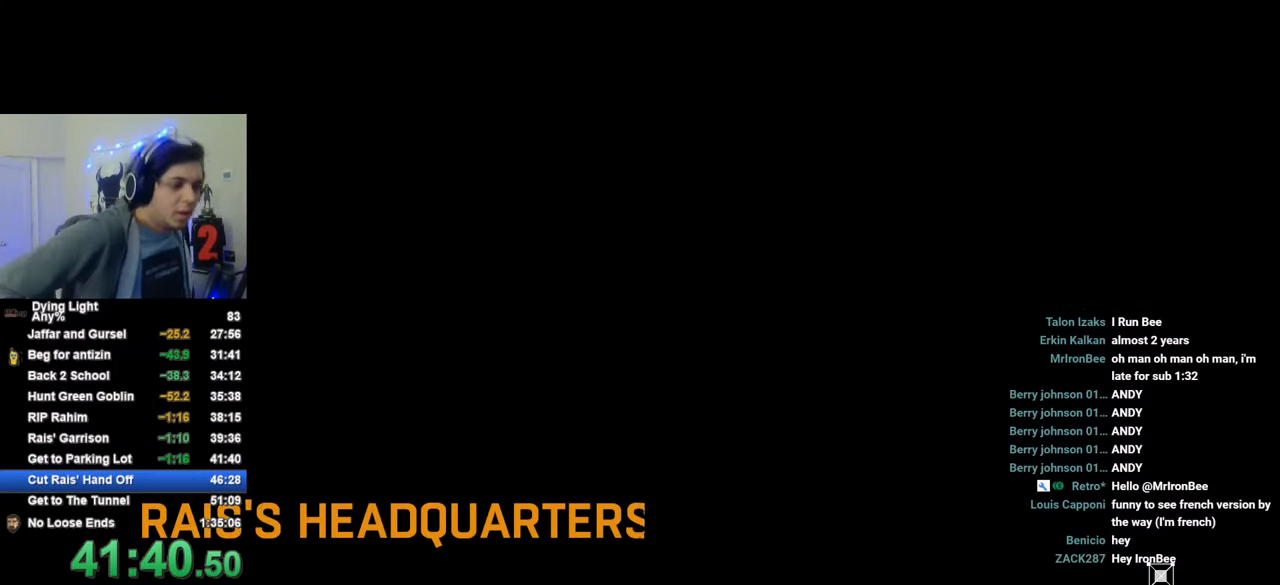
{"keys": [], "mouse": [], "mouse_move": "still", "events": []}
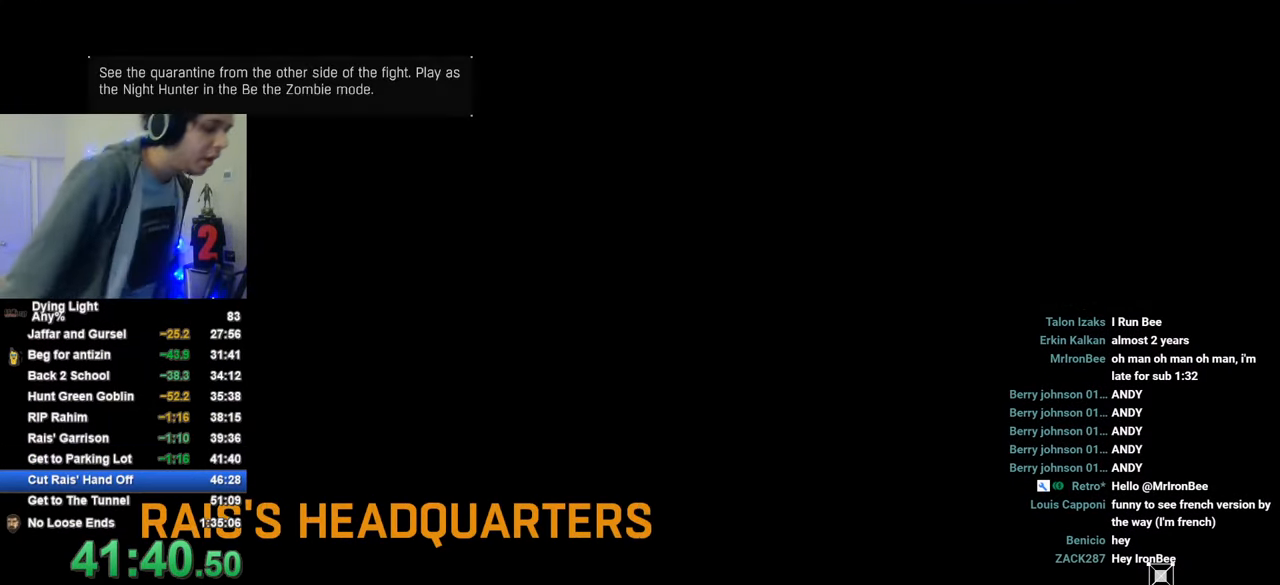
{"keys": [], "mouse": [], "mouse_move": "still", "events": []}
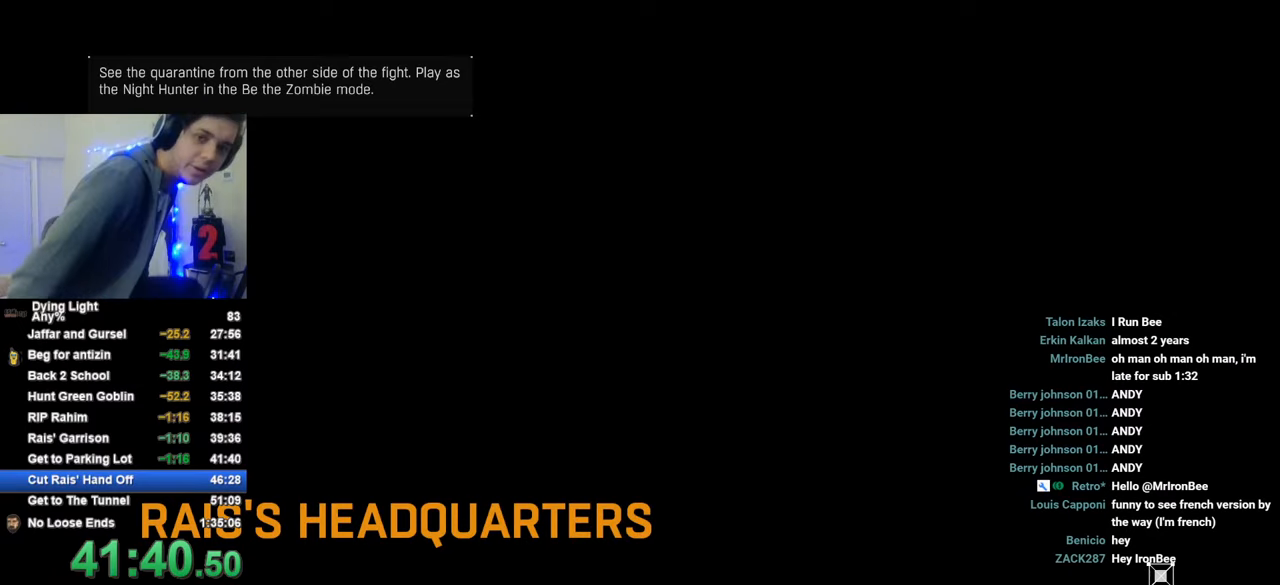
{"keys": [], "mouse": [], "mouse_move": "still", "events": []}
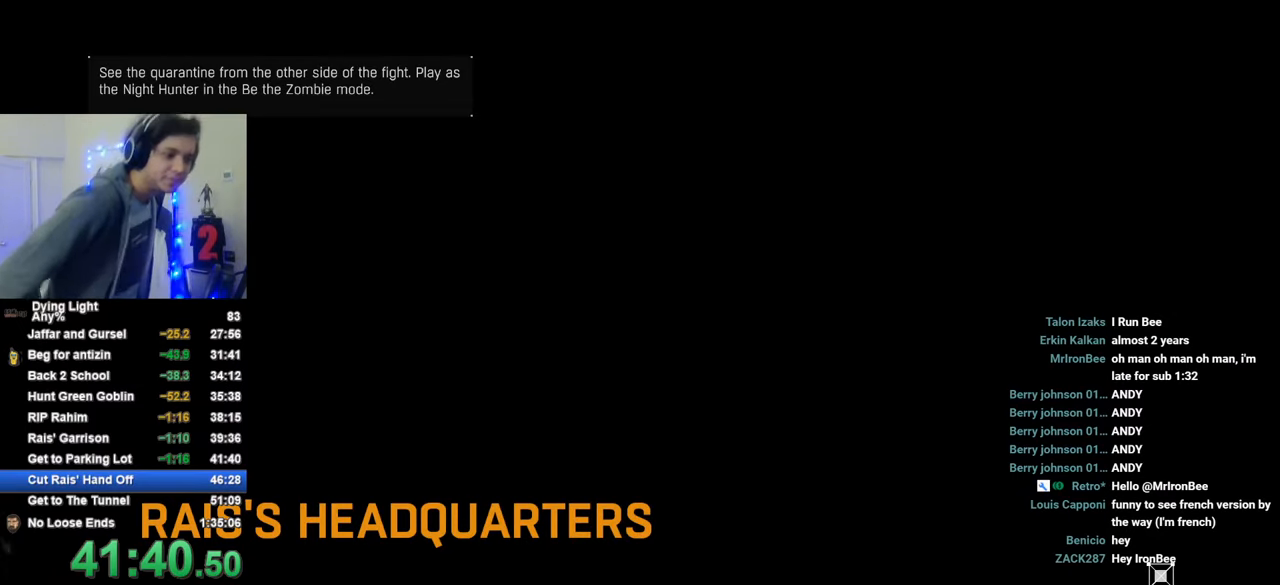
{"keys": [], "mouse": [], "mouse_move": "still", "events": []}
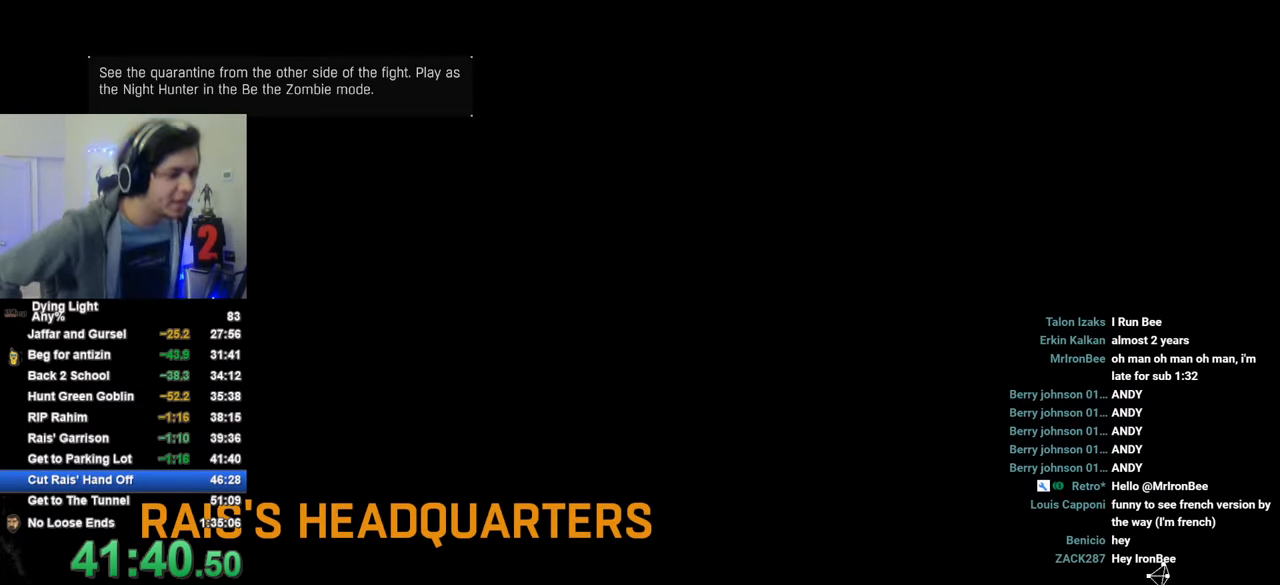
{"keys": [], "mouse": [], "mouse_move": "still", "events": []}
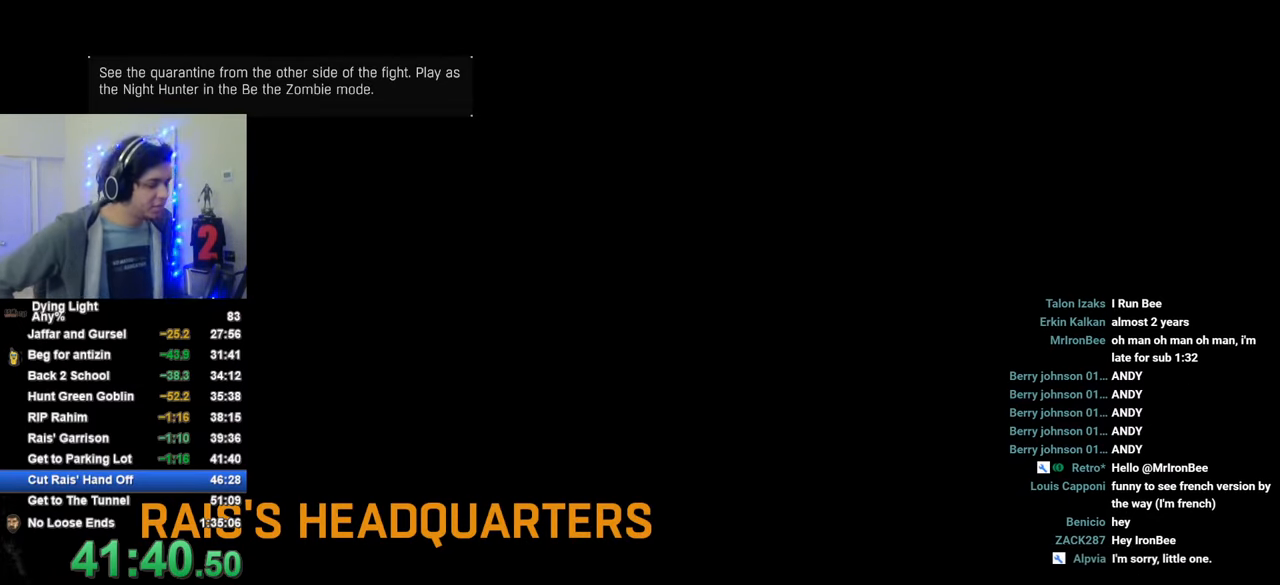
{"keys": [], "mouse": [], "mouse_move": "still", "events": []}
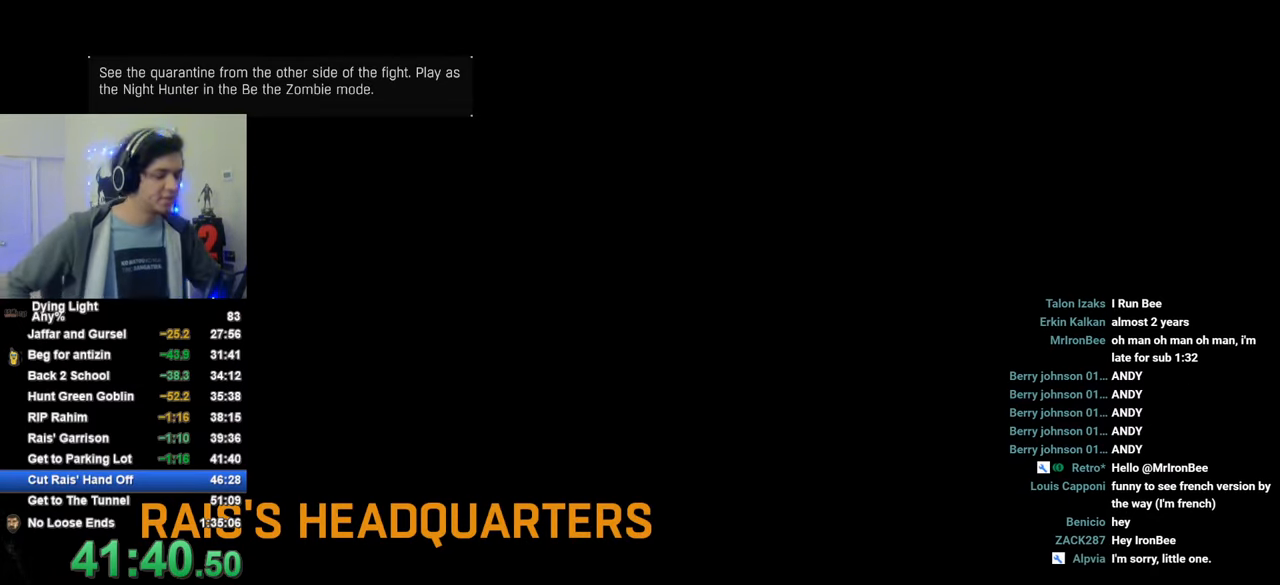
{"keys": [], "mouse": [], "mouse_move": "still", "events": [[33, "space", "down"], [83, "space", "up"]]}
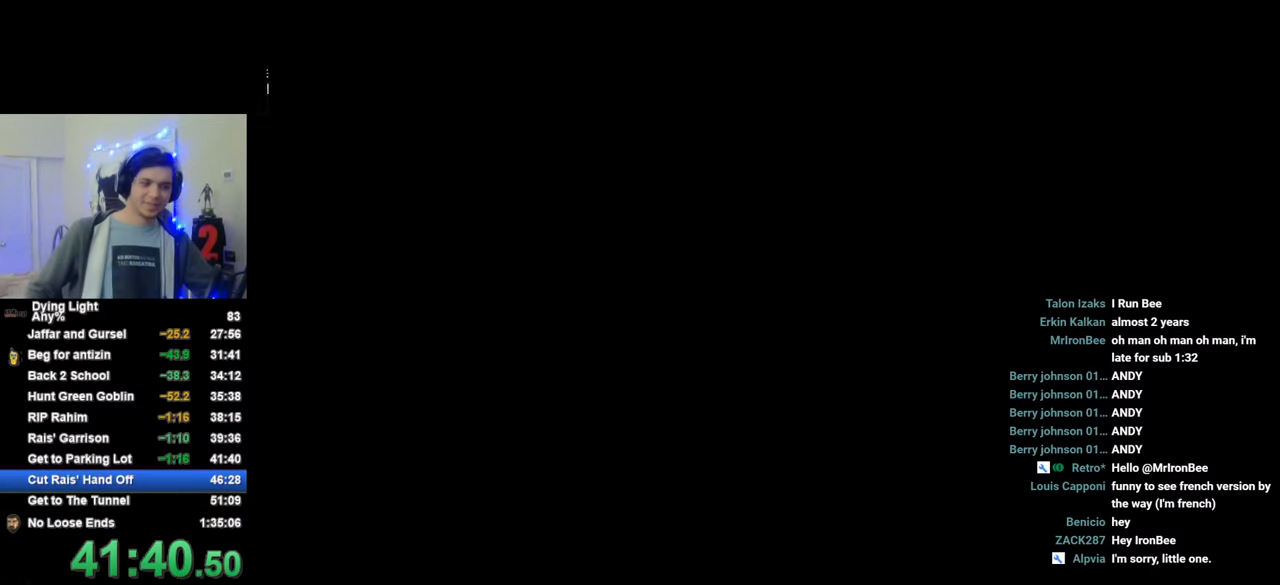
{"keys": [], "mouse": [], "mouse_move": "still", "events": [[200, "caps_lock", "down"], [283, "caps_lock", "up"], [333, "caps_lock", "down"], [433, "caps_lock", "up"]]}
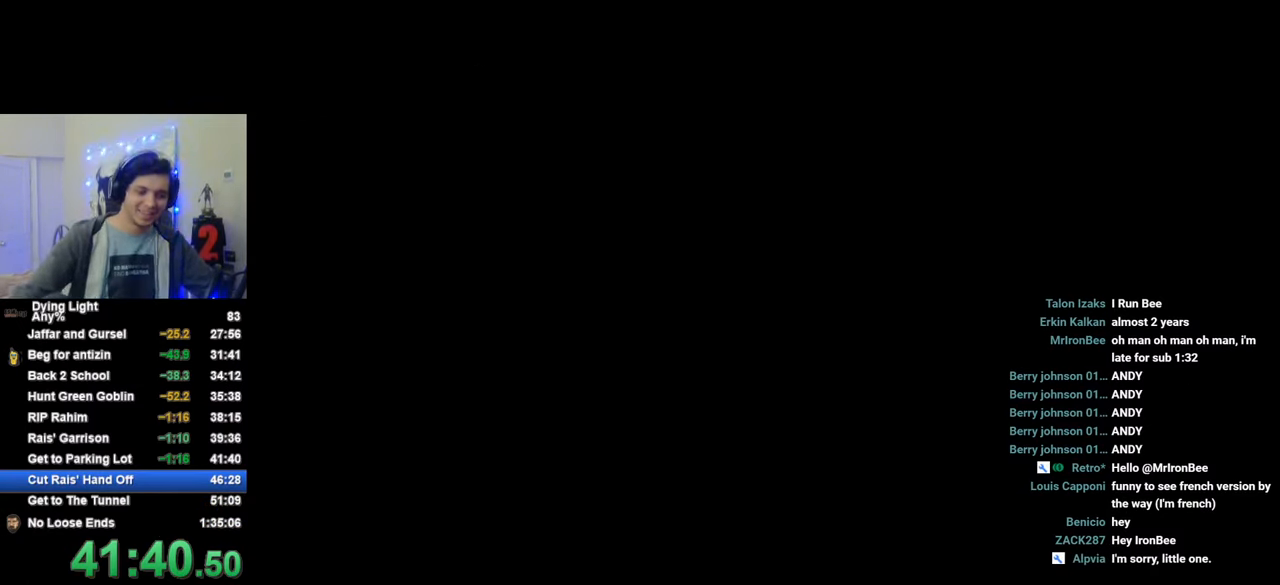
{"keys": ["caps_lock"], "mouse": [], "mouse_move": "still", "events": [[16, "caps_lock", "down"], [66, "caps_lock", "up"], [166, "caps_lock", "down"], [266, "caps_lock", "up"], [350, "caps_lock", "down"], [400, "caps_lock", "up"], [500, "caps_lock", "down"]]}
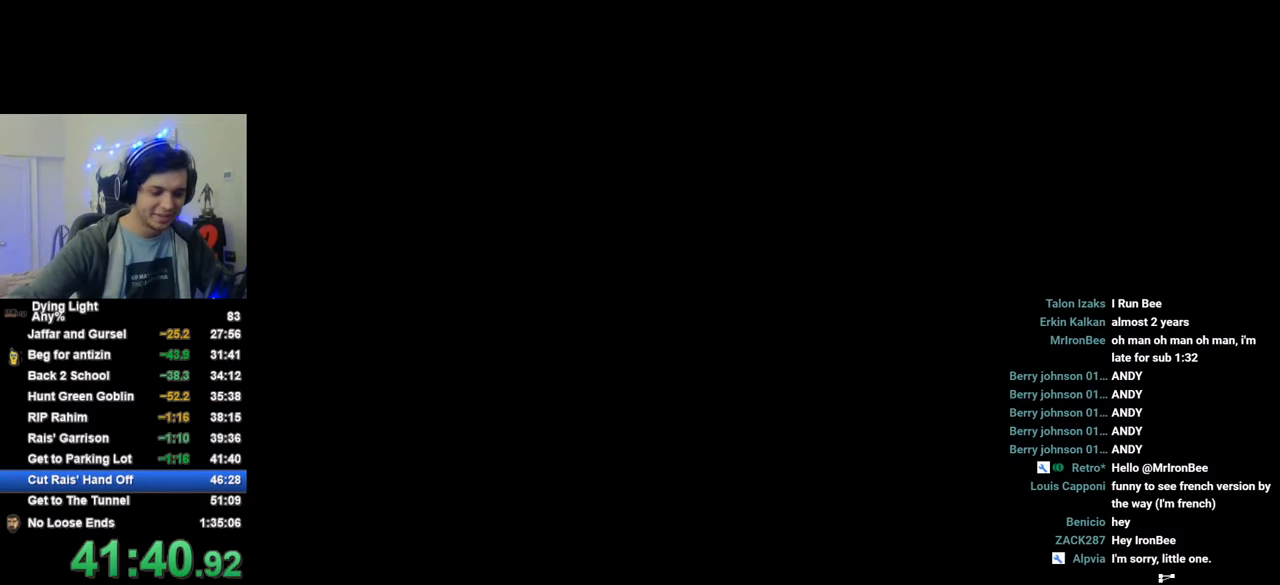
{"keys": ["caps_lock"], "mouse": [], "mouse_move": "still", "events": [[83, "caps_lock", "up"], [183, "caps_lock", "down"], [266, "caps_lock", "up"], [466, "caps_lock", "down"]]}
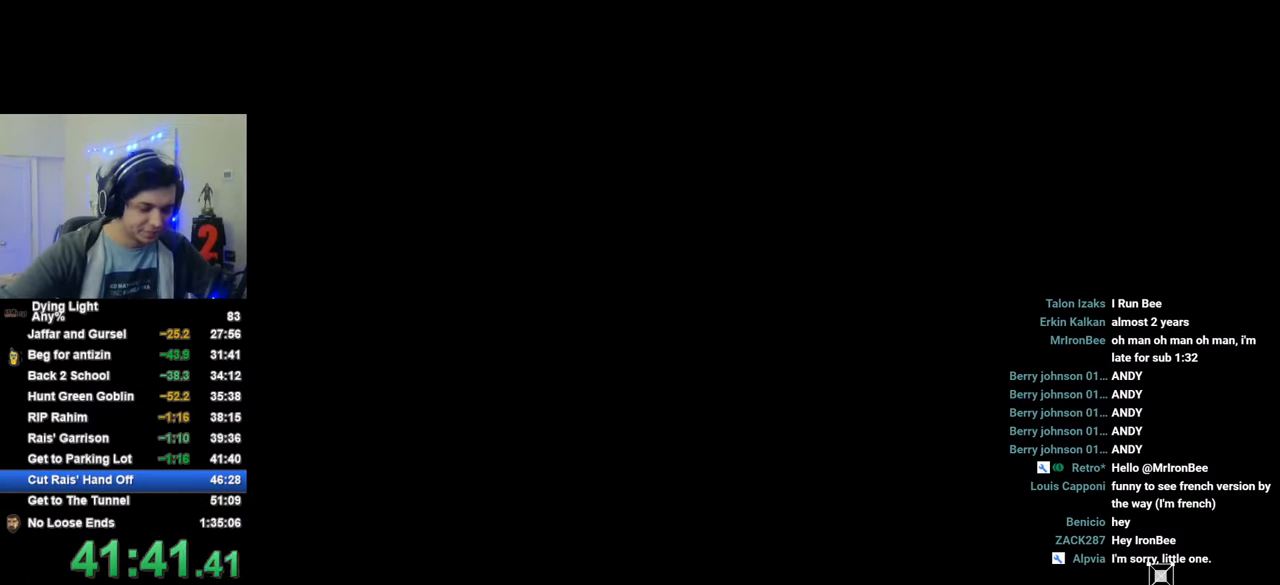
{"keys": ["caps_lock"], "mouse": [], "mouse_move": "still", "events": [[66, "caps_lock", "up"], [150, "caps_lock", "down"], [200, "caps_lock", "up"], [300, "caps_lock", "down"], [333, "caps_lock", "up"], [483, "caps_lock", "down"]]}
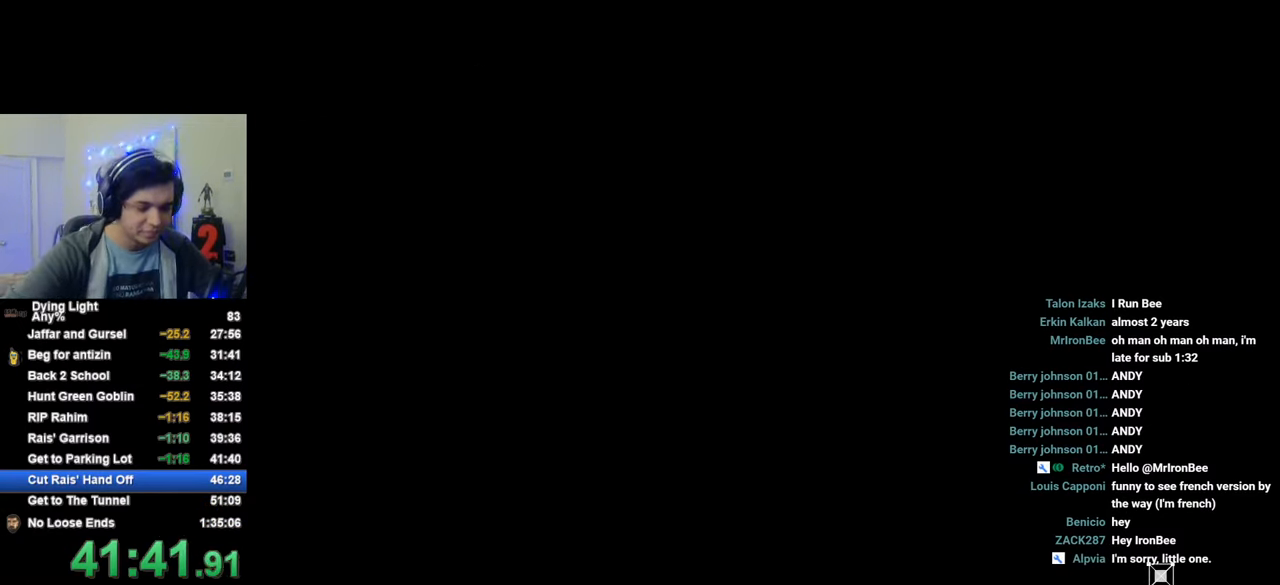
{"keys": [], "mouse": [], "mouse_move": "still", "events": [[33, "caps_lock", "up"], [116, "caps_lock", "down"], [166, "caps_lock", "up"], [350, "caps_lock", "down"], [400, "caps_lock", "up"]]}
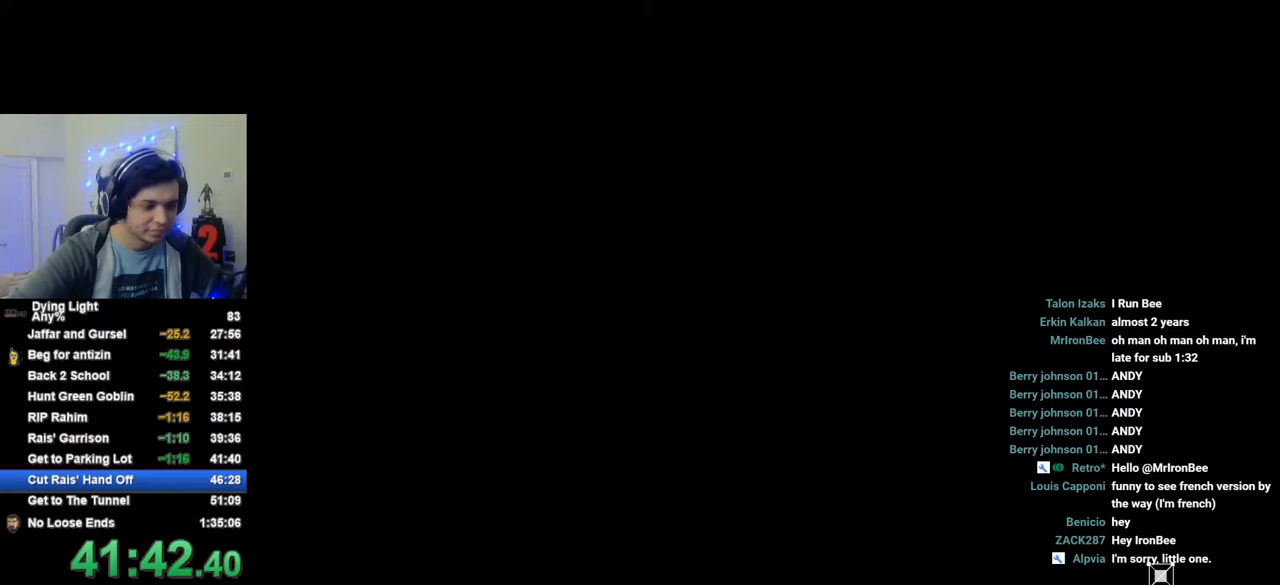
{"keys": ["caps_lock"], "mouse": [], "mouse_move": "still", "events": [[416, "caps_lock", "down"]]}
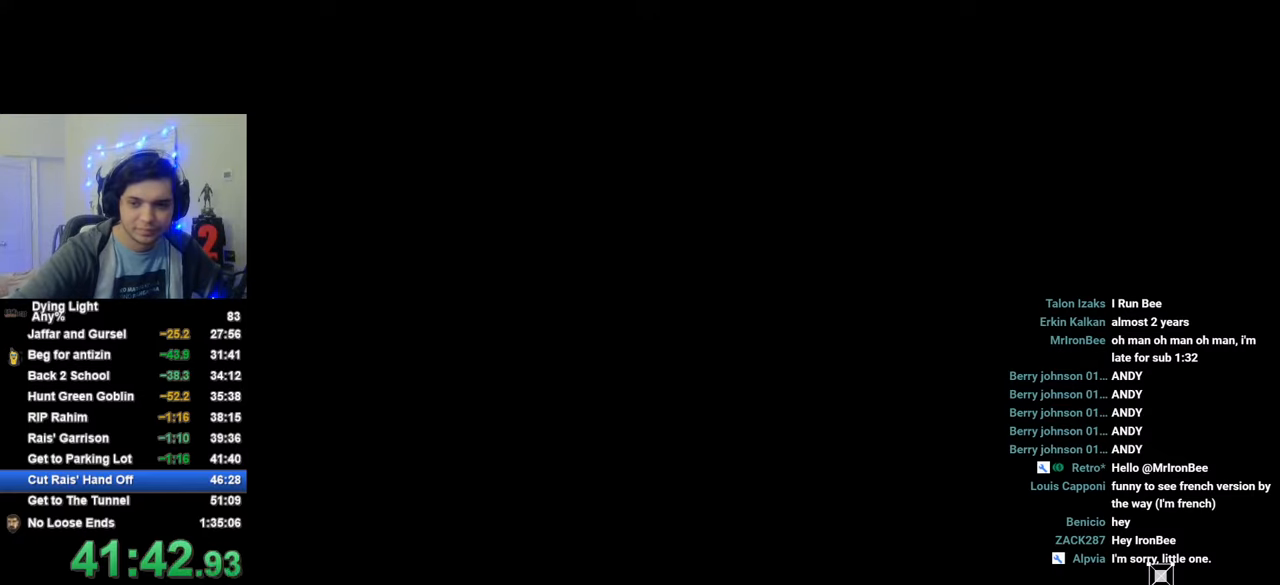
{"keys": [], "mouse": [], "mouse_move": "still", "events": [[16, "caps_lock", "up"], [50, "caps_lock", "down"], [100, "caps_lock", "up"]]}